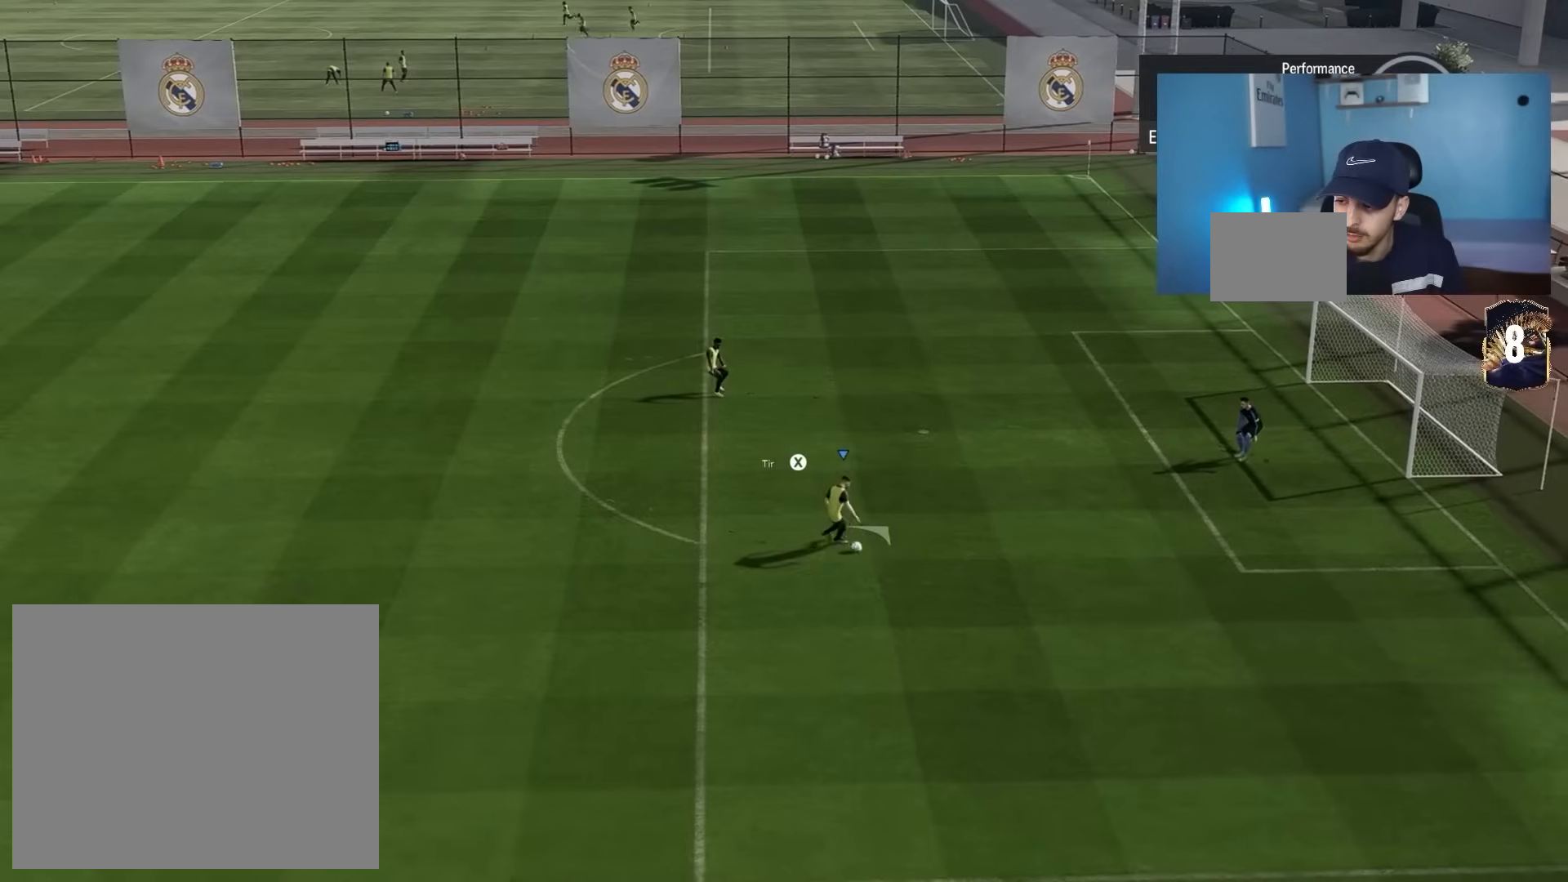
Gameplay with a controller (PlayStation layout); each line is a JSON object with the inputs held at the frame after it. "events" lists button and stick changes between this image and that frame as [ms after this image, input, new state], when the widget could be followed in between.
{"buttons": ["SQUARE"], "left_stick": "up-right", "right_stick": "center", "events": [[367, "SQUARE", "down"]]}
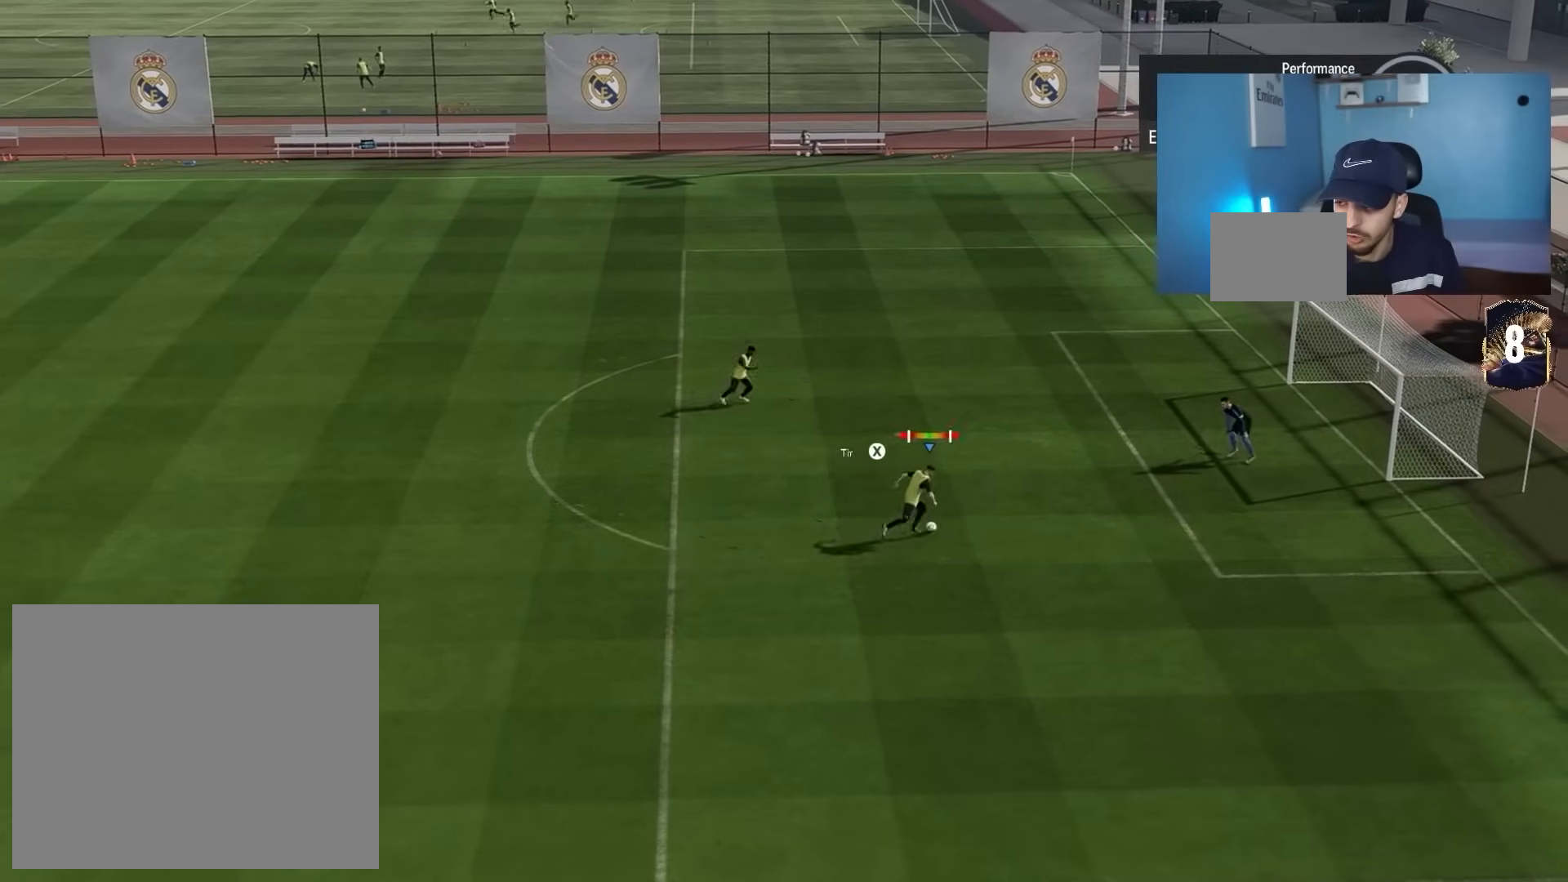
{"buttons": [], "left_stick": "up-right", "right_stick": "center", "events": [[33, "SQUARE", "up"]]}
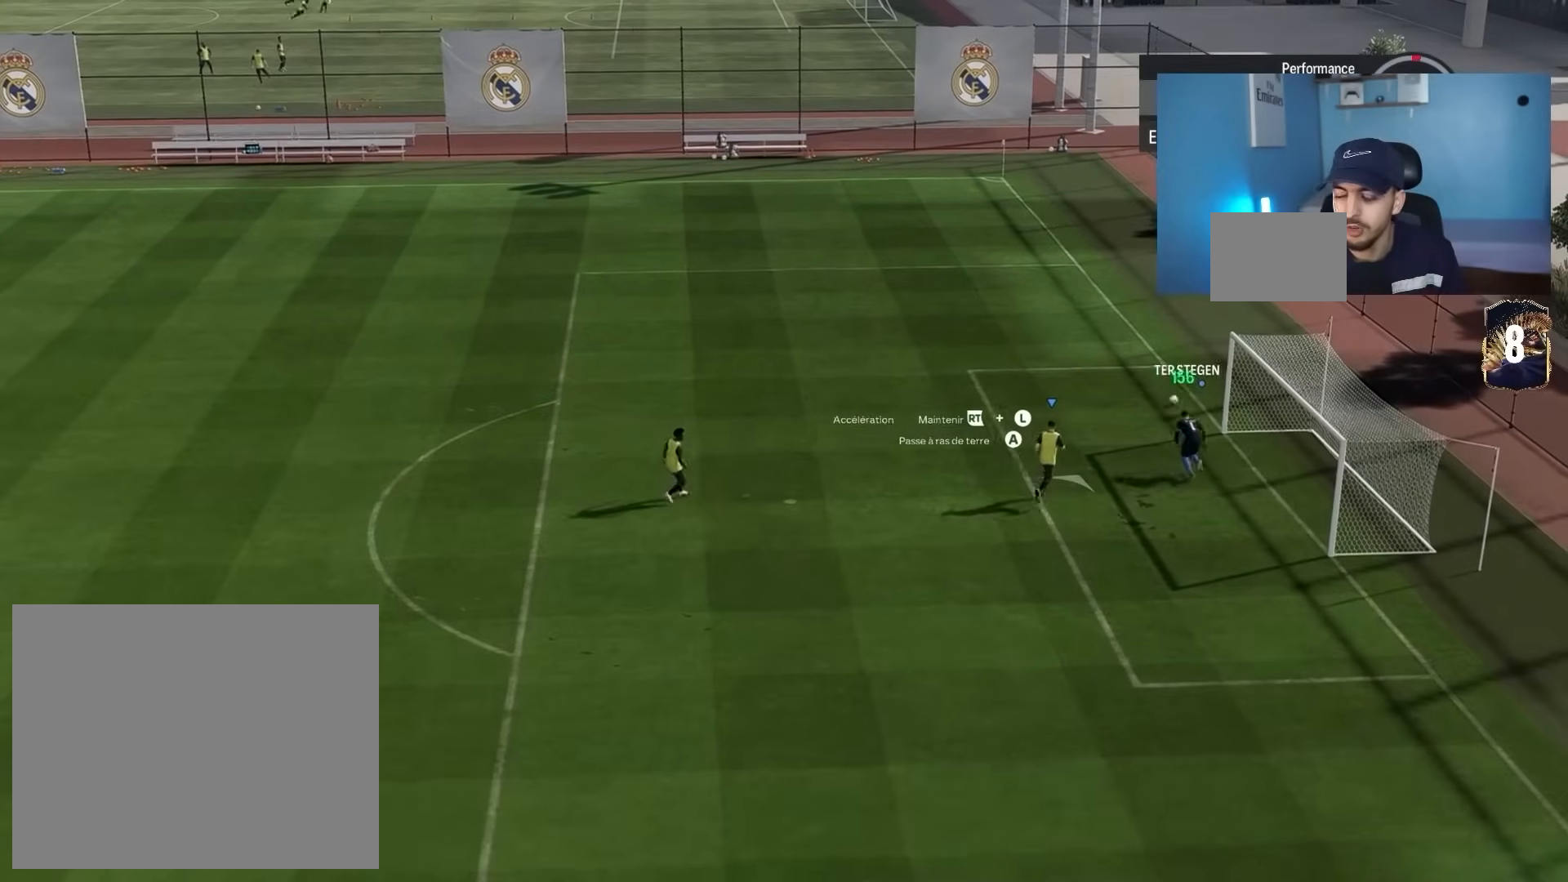
{"buttons": [], "left_stick": "up", "right_stick": "left", "events": [[367, "left_stick", "up"], [500, "right_stick", "left"]]}
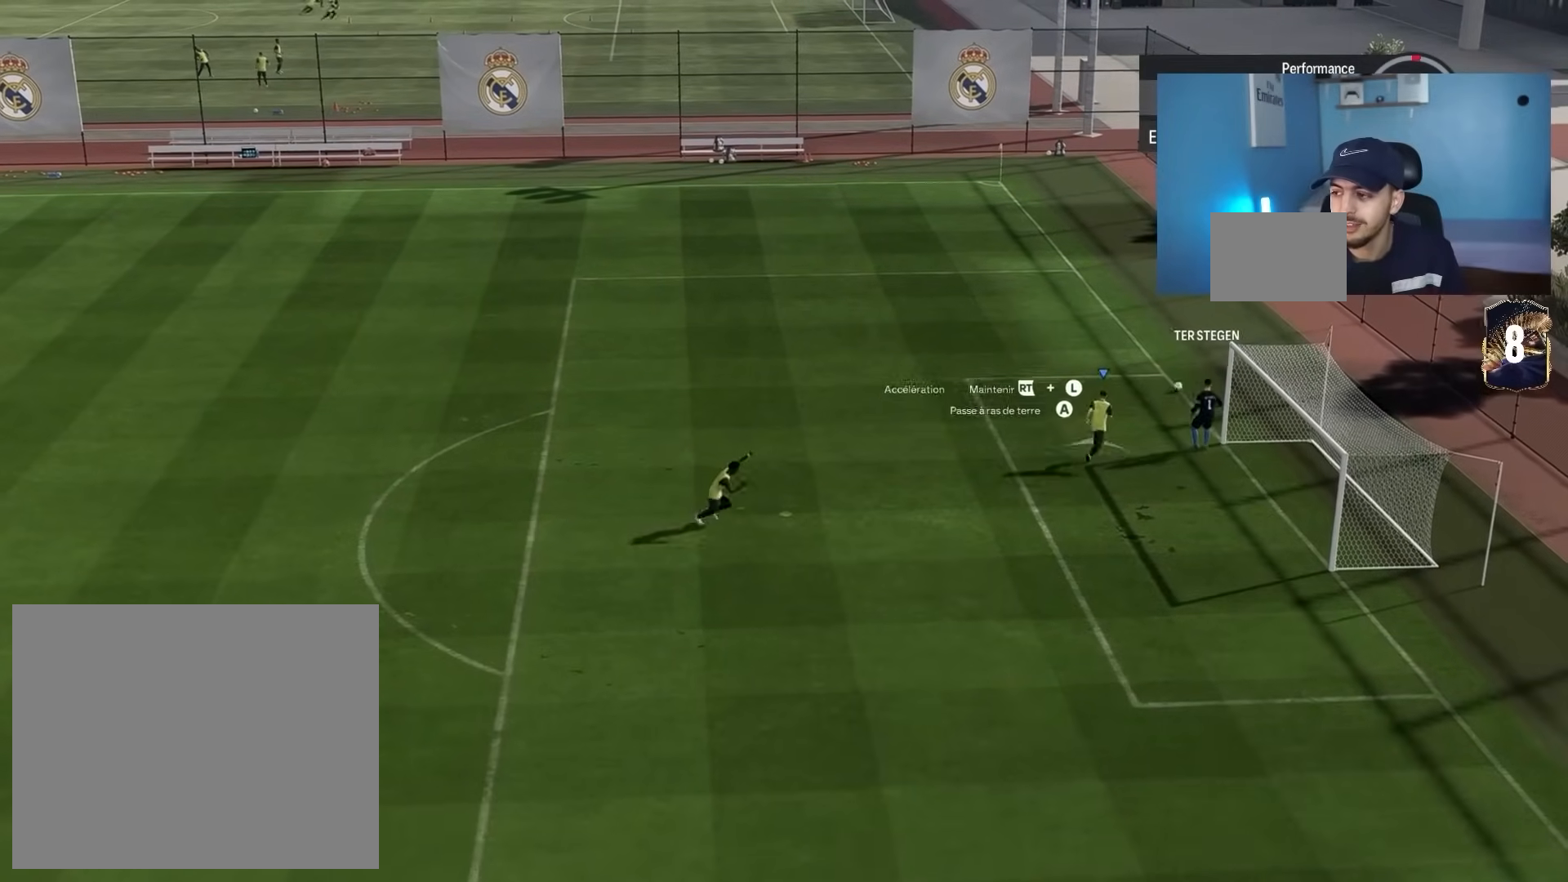
{"buttons": [], "left_stick": "left", "right_stick": "center", "events": [[50, "left_stick", "up-left"], [150, "left_stick", "left"], [267, "right_stick", "center"]]}
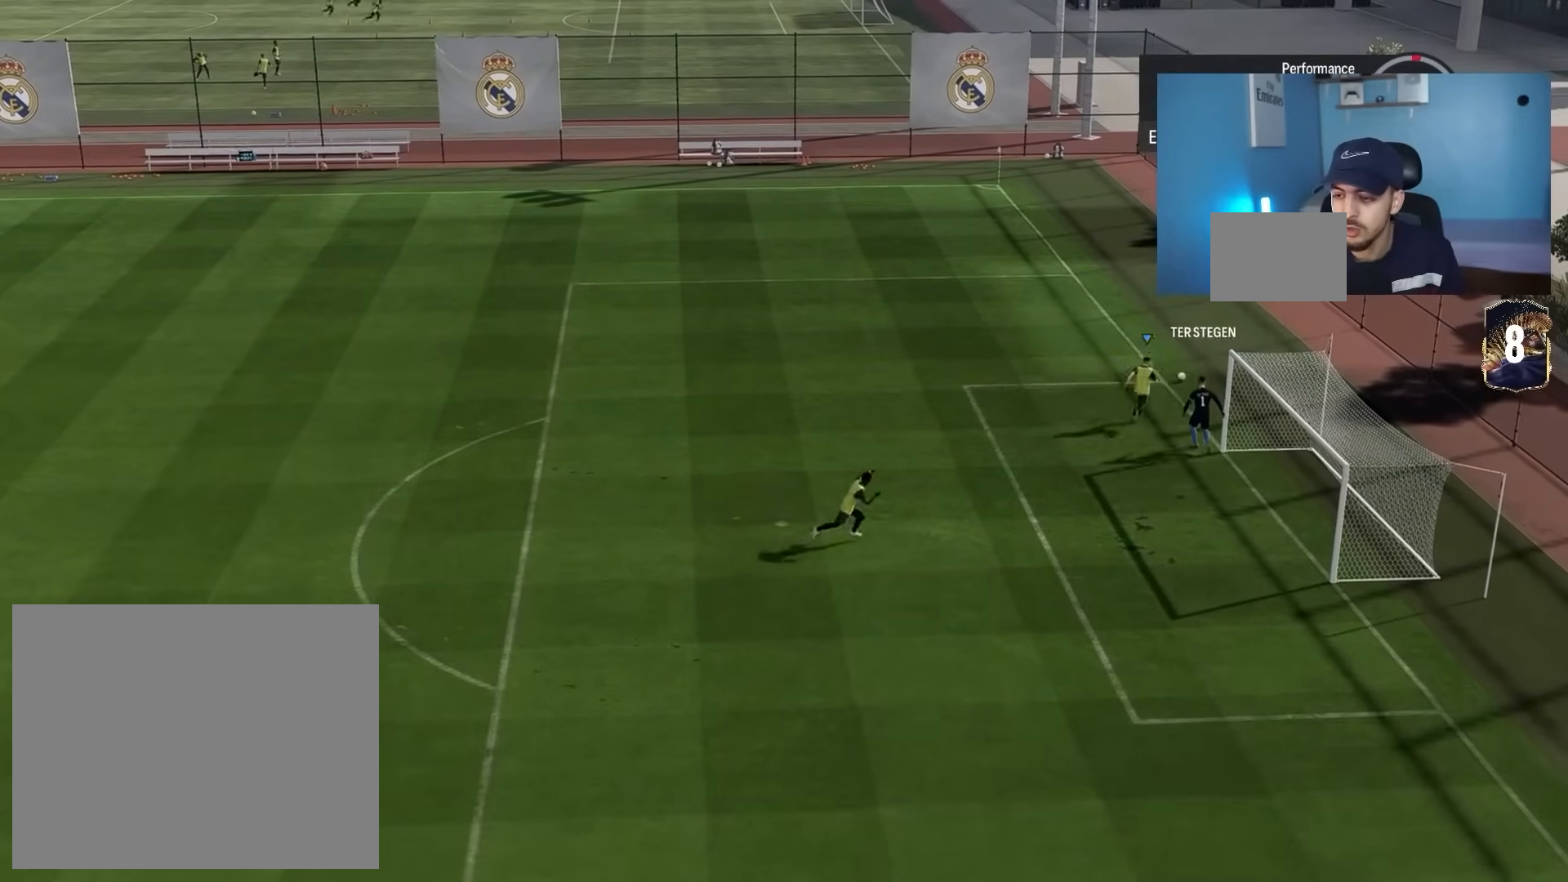
{"buttons": [], "left_stick": "center", "right_stick": "center", "events": [[500, "left_stick", "center"]]}
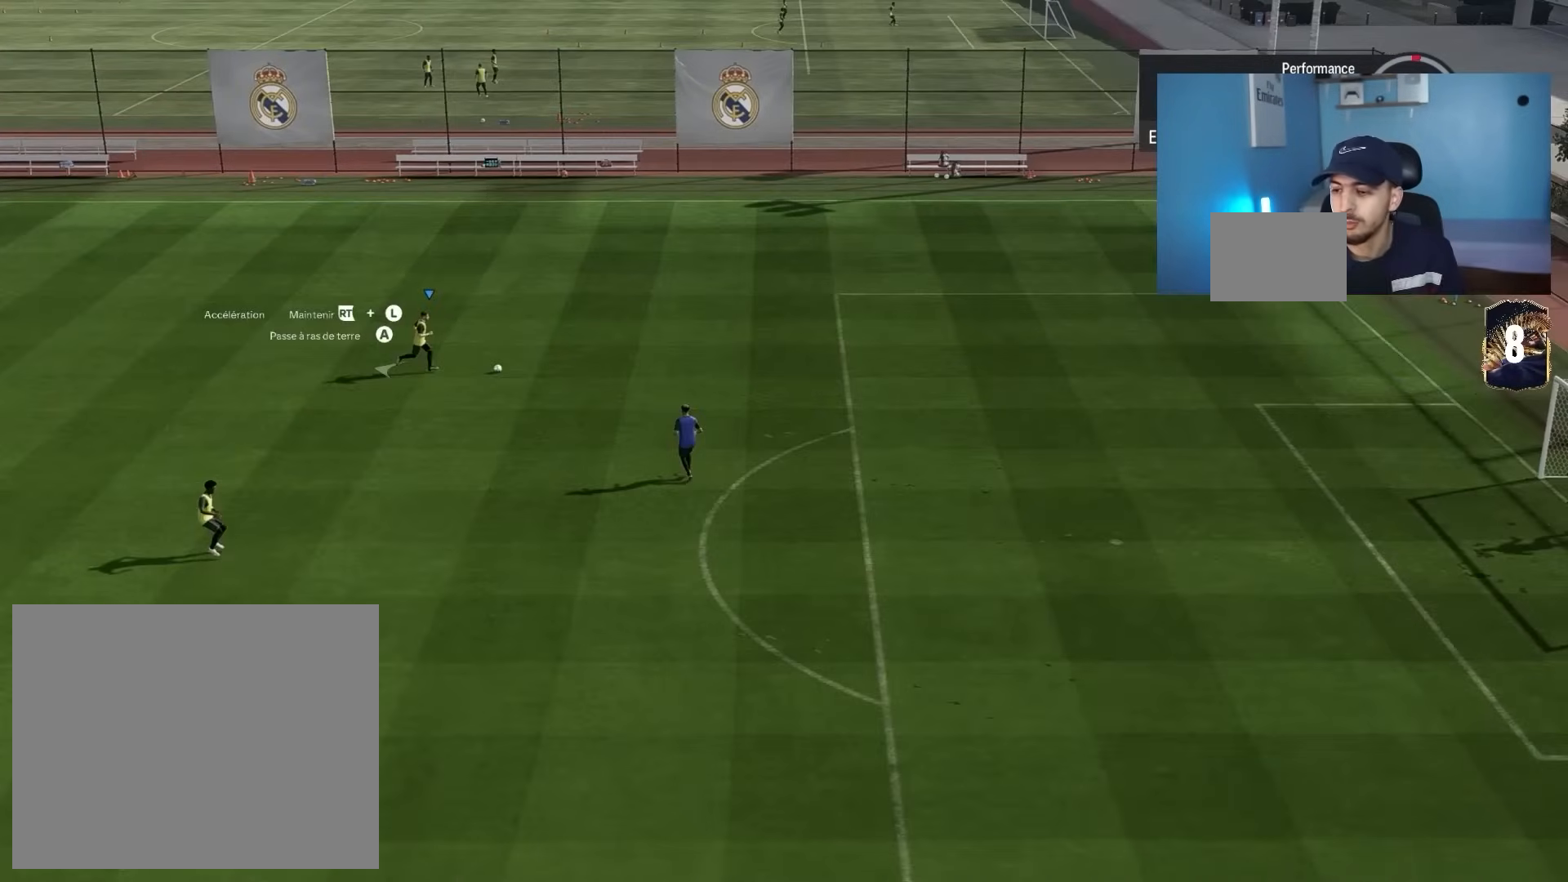
{"buttons": [], "left_stick": "down", "right_stick": "center", "events": [[250, "left_stick", "right"], [400, "CROSS", "down"], [433, "left_stick", "down"], [467, "CROSS", "up"]]}
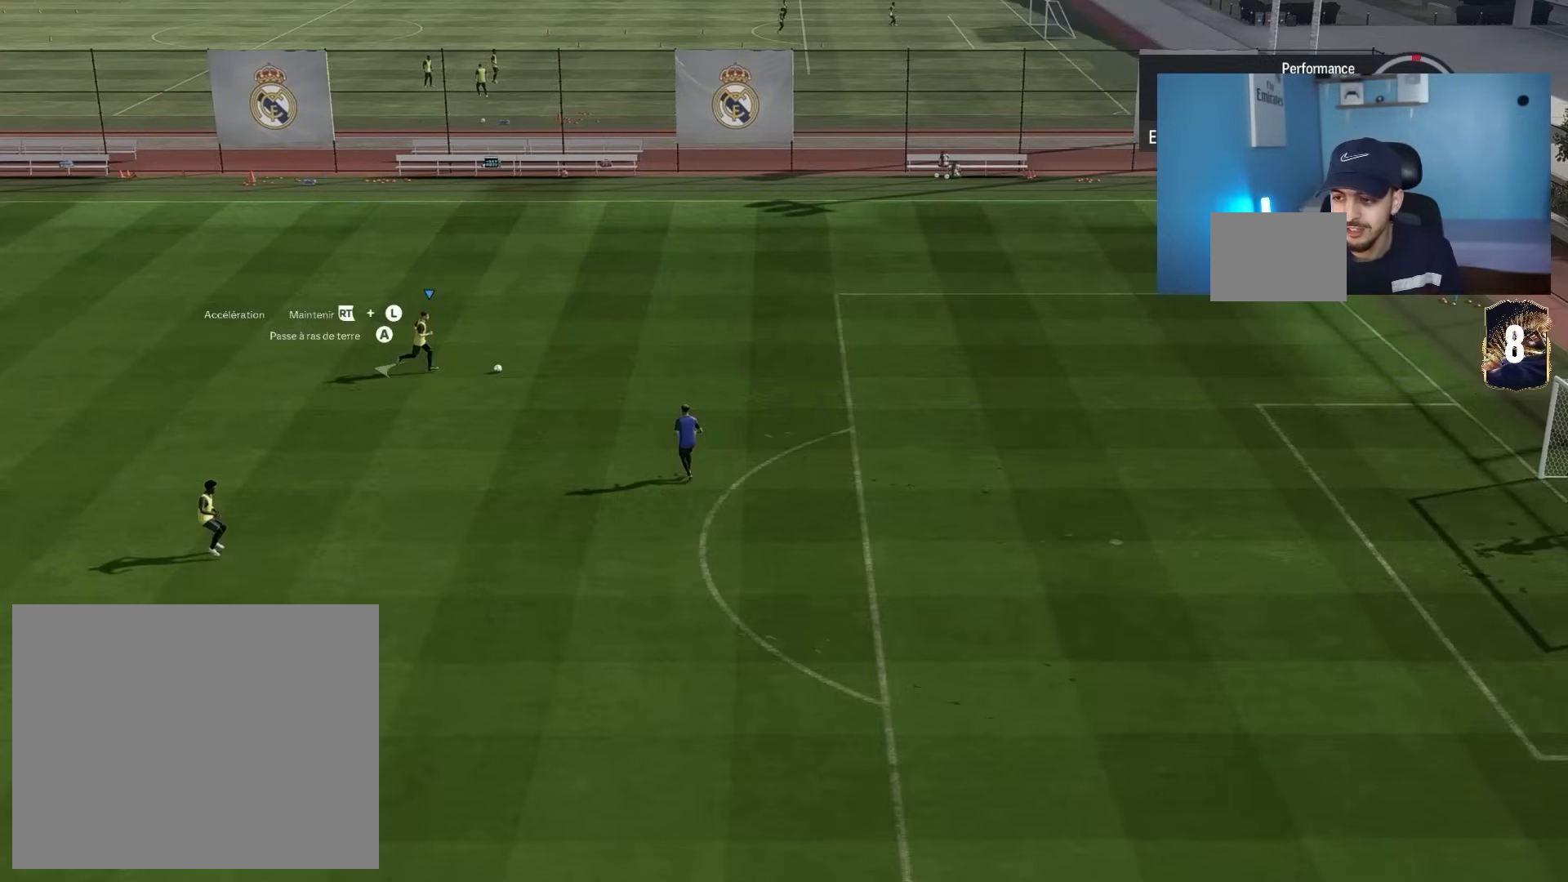
{"buttons": [], "left_stick": "up", "right_stick": "center", "events": [[33, "CROSS", "down"], [150, "CROSS", "up"], [283, "left_stick", "up"]]}